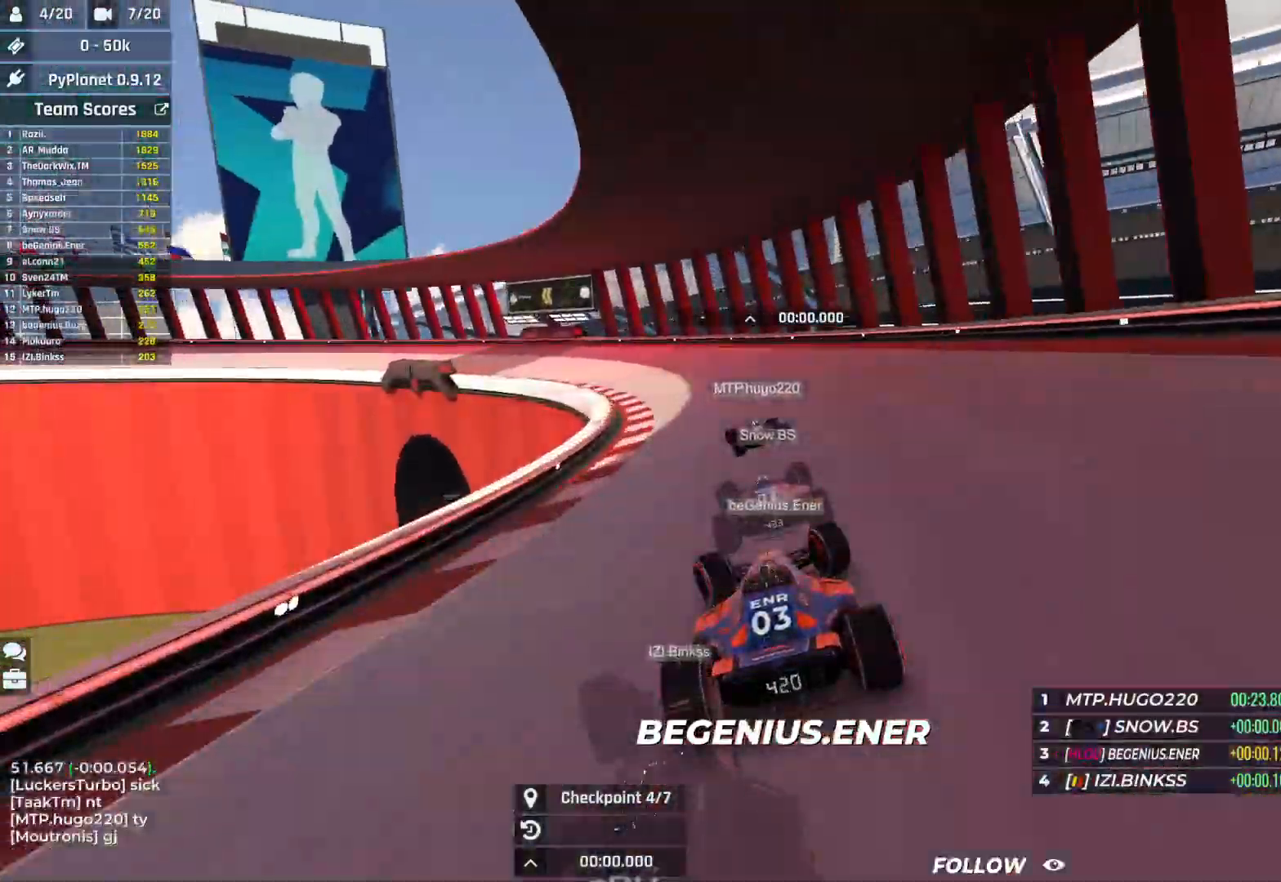
Gameplay with keyboard; each line is a JSON object with the keys held at the frame after it. "events" lists presses ("down") and releases ("up") of "down", "left", "right" and "up" between this image and that frame as [ms after this image, input, new state], when the widget could be followed in between. No other keys are recorded. Mouse input is not recorded.
{"keys": ["left", "up"], "events": []}
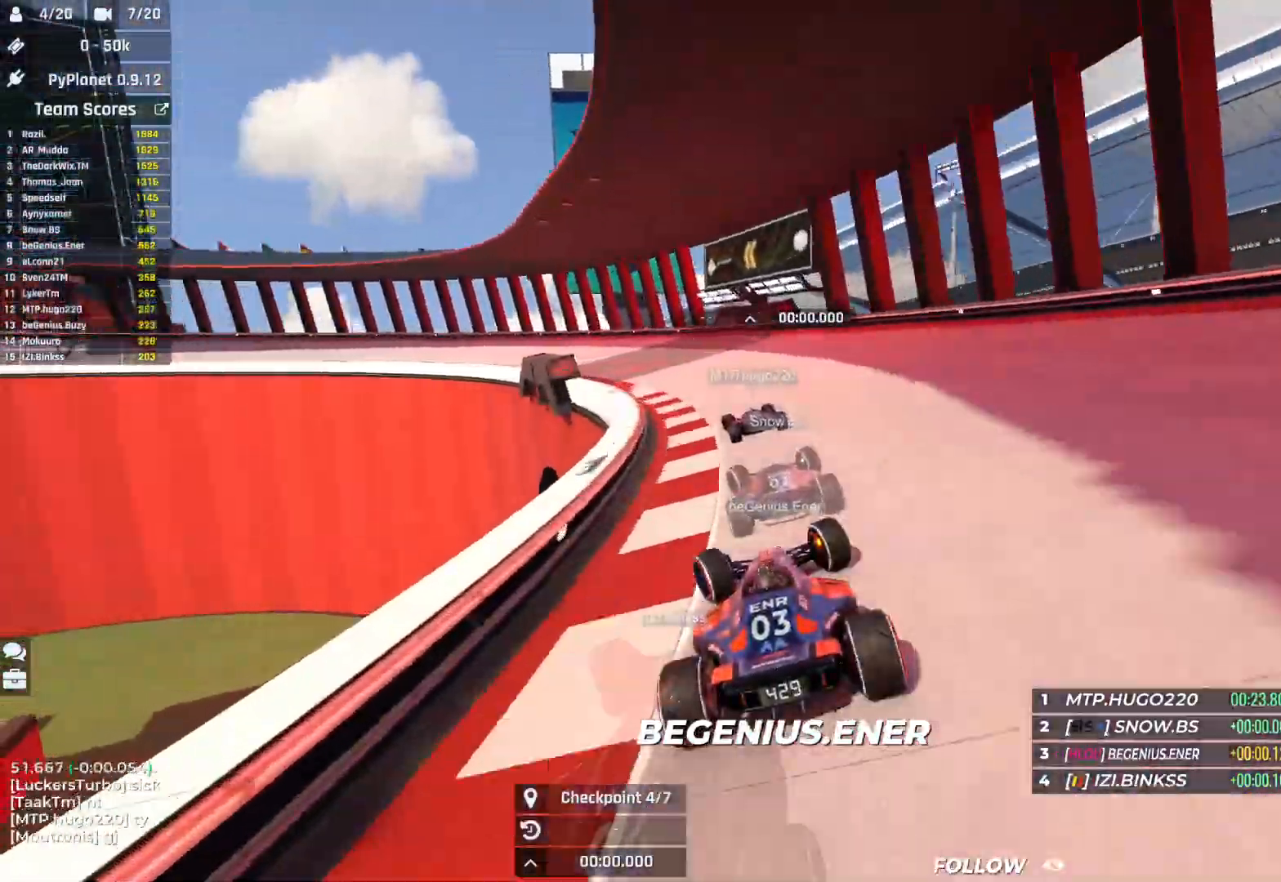
{"keys": ["left", "up"], "events": []}
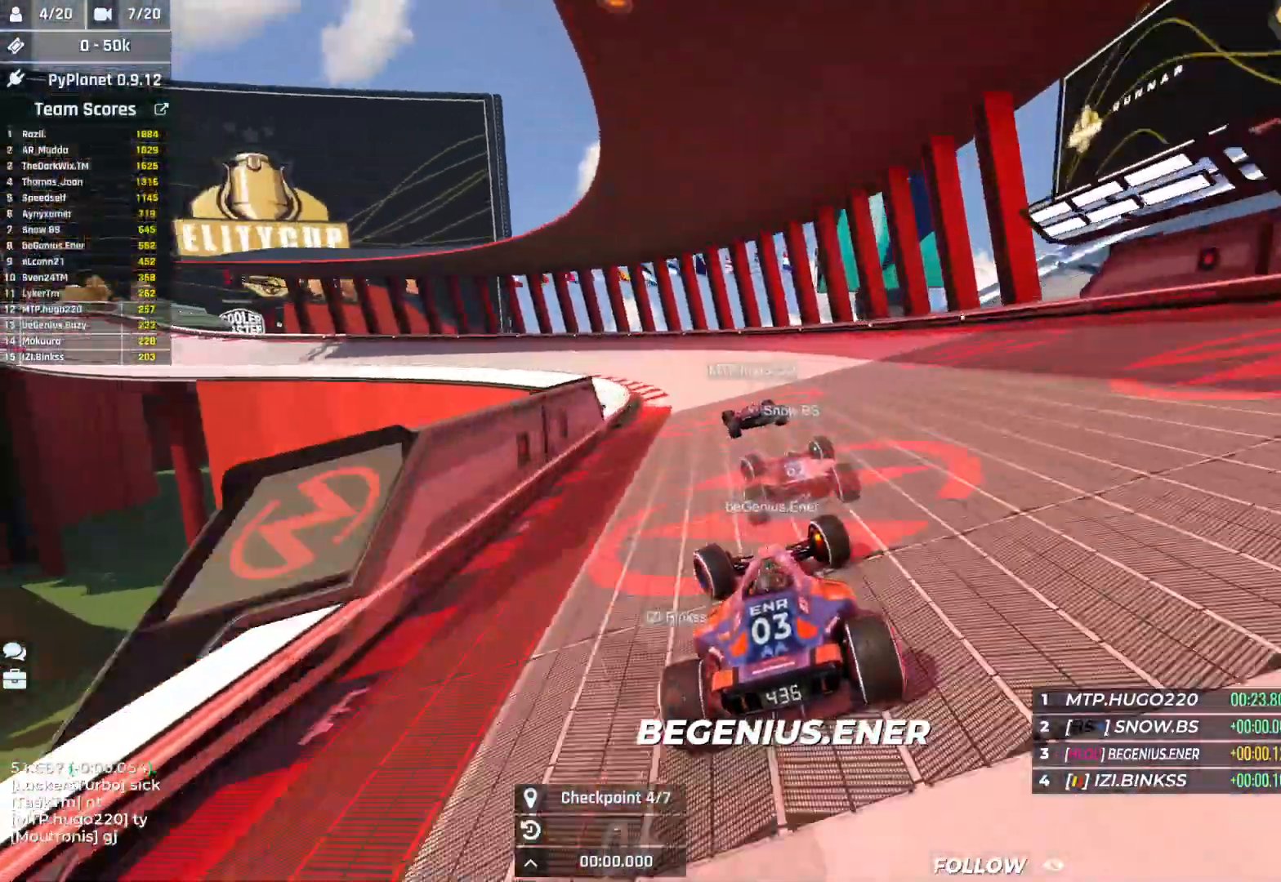
{"keys": ["left", "up"], "events": []}
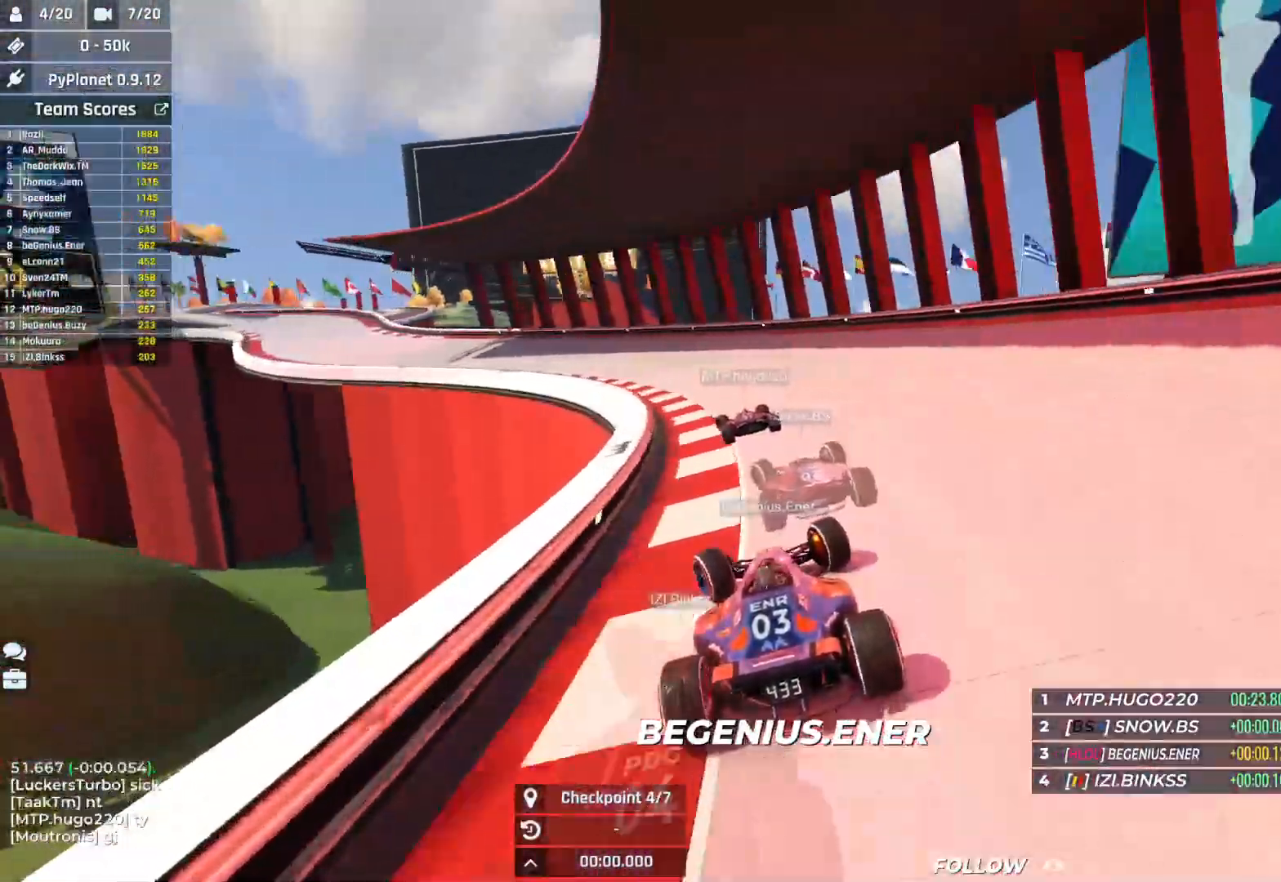
{"keys": ["left", "up"], "events": []}
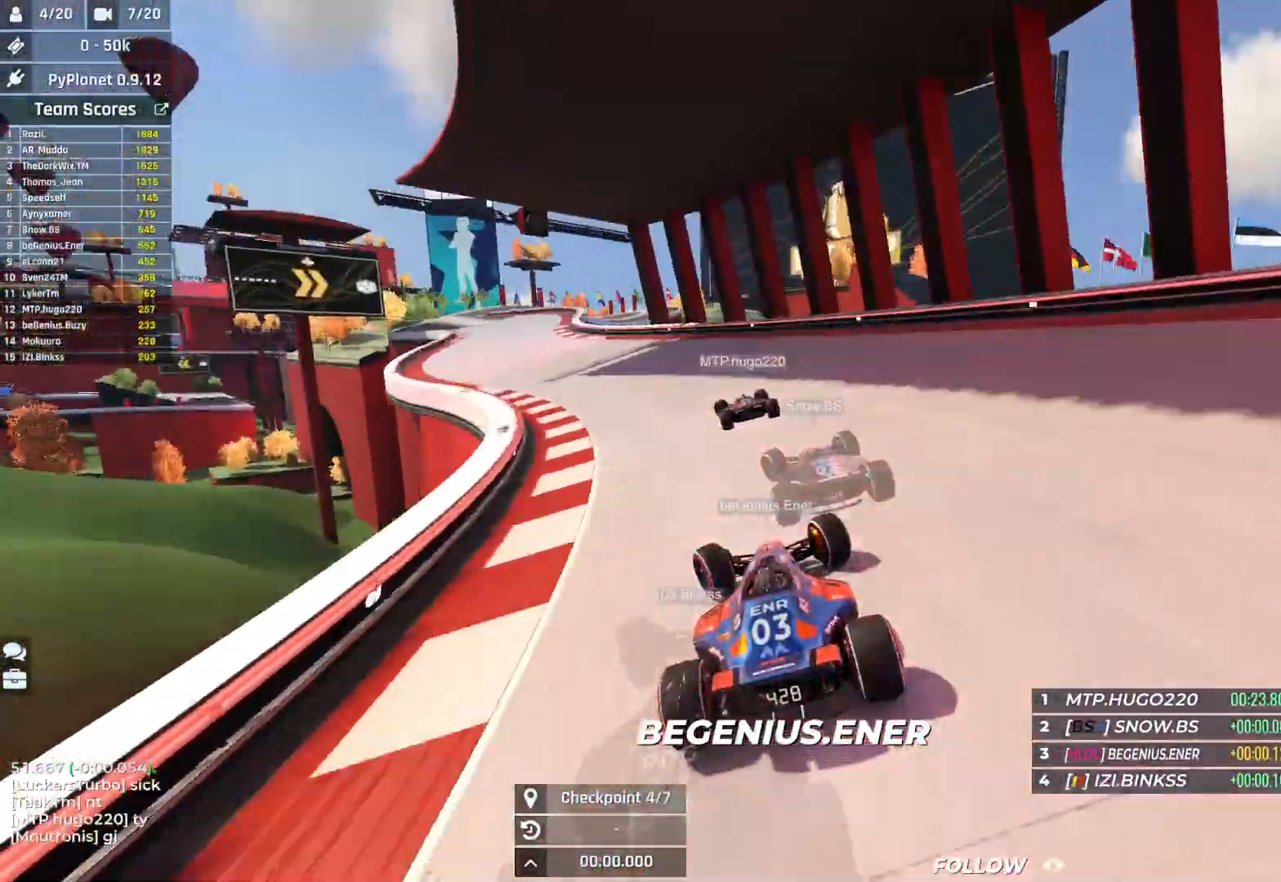
{"keys": ["left", "up"], "events": []}
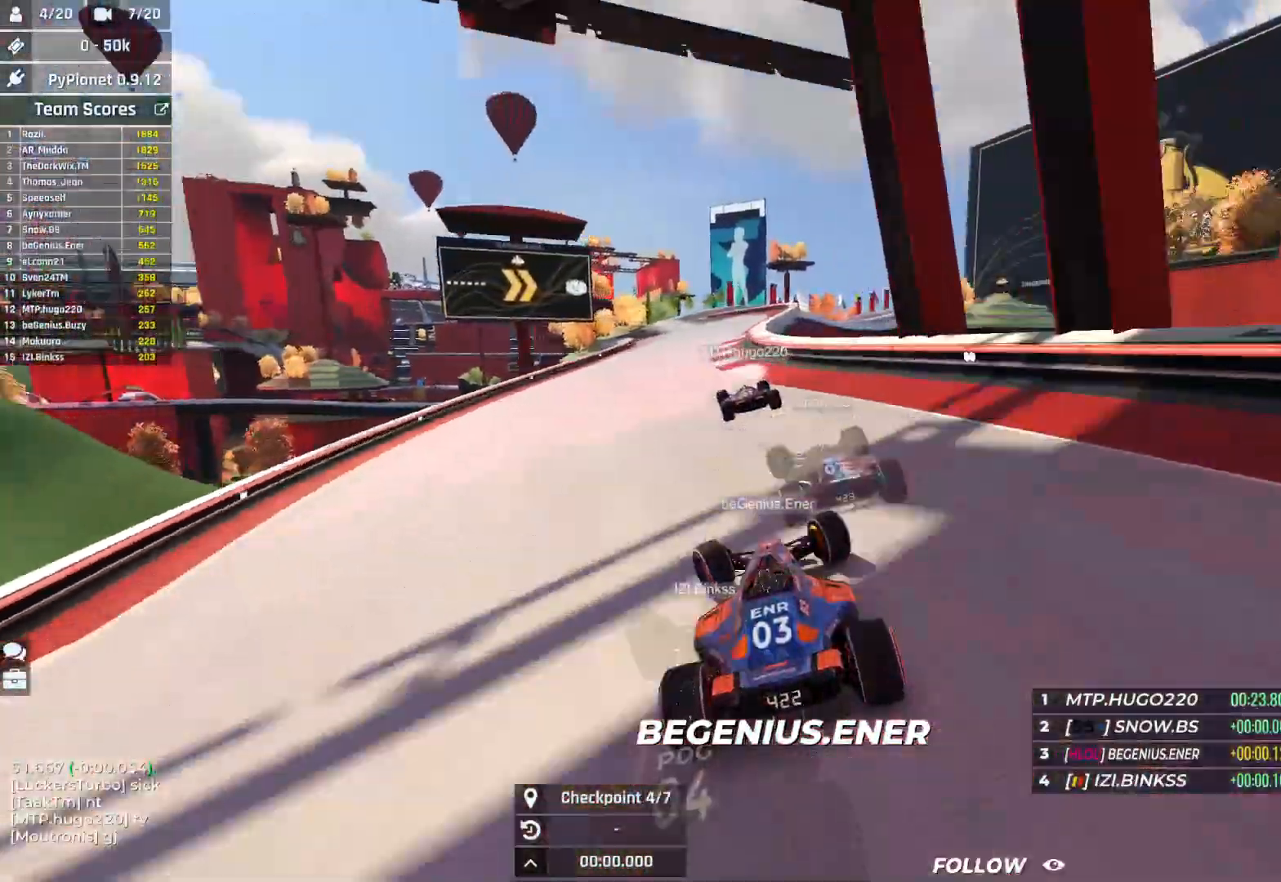
{"keys": ["up"], "events": [[83, "left", "up"]]}
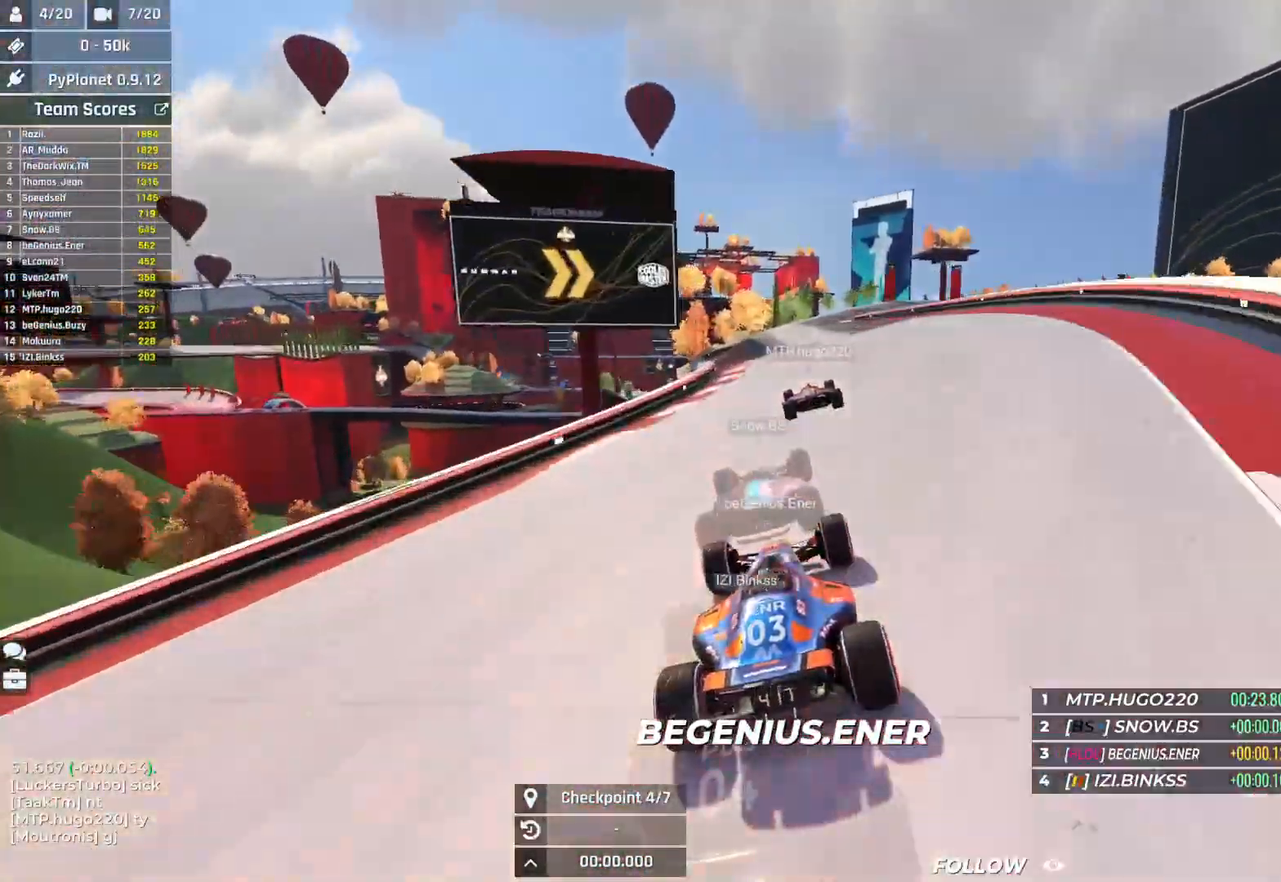
{"keys": ["up"], "events": [[150, "right", "down"], [383, "right", "up"]]}
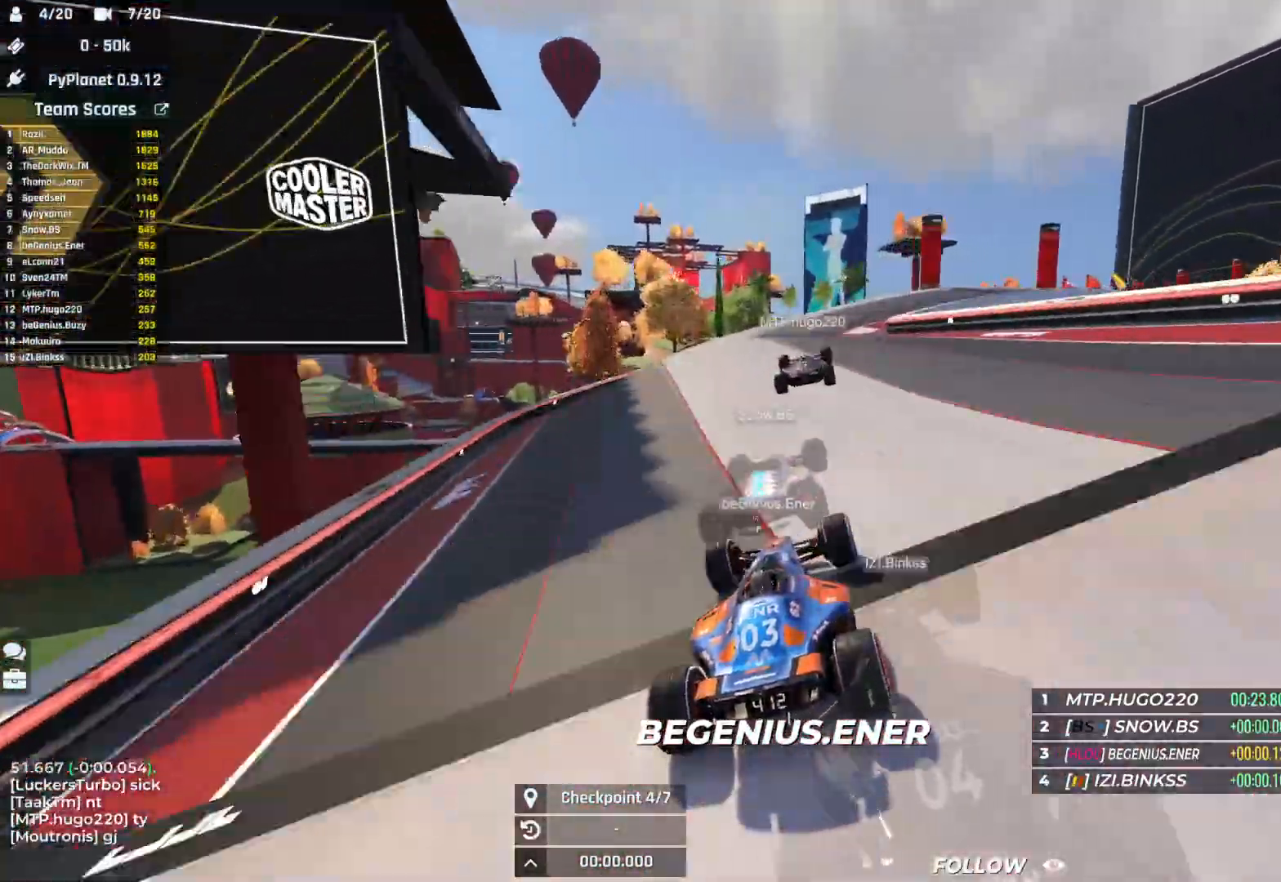
{"keys": ["left", "up"], "events": [[300, "left", "down"]]}
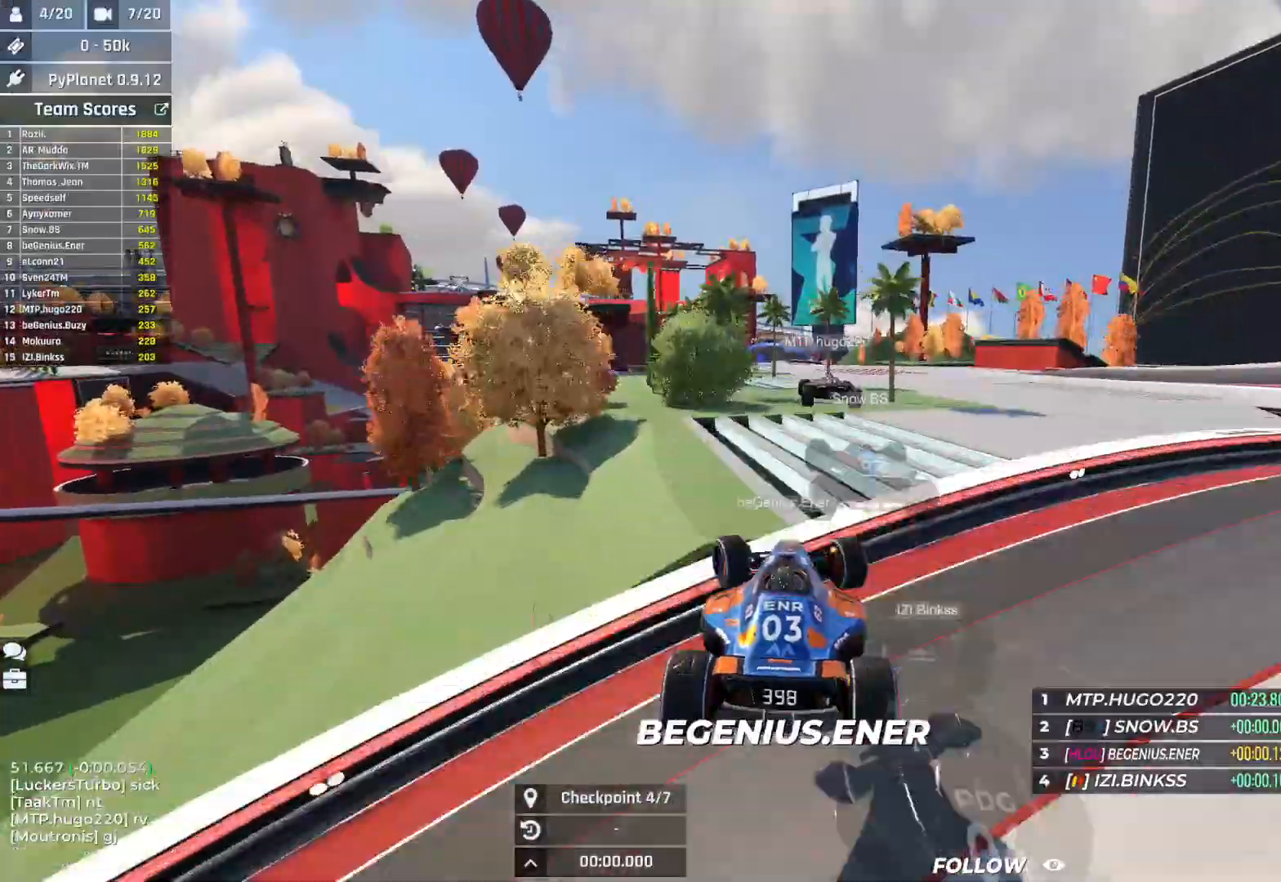
{"keys": ["left", "up"], "events": [[183, "down", "down"], [267, "down", "up"]]}
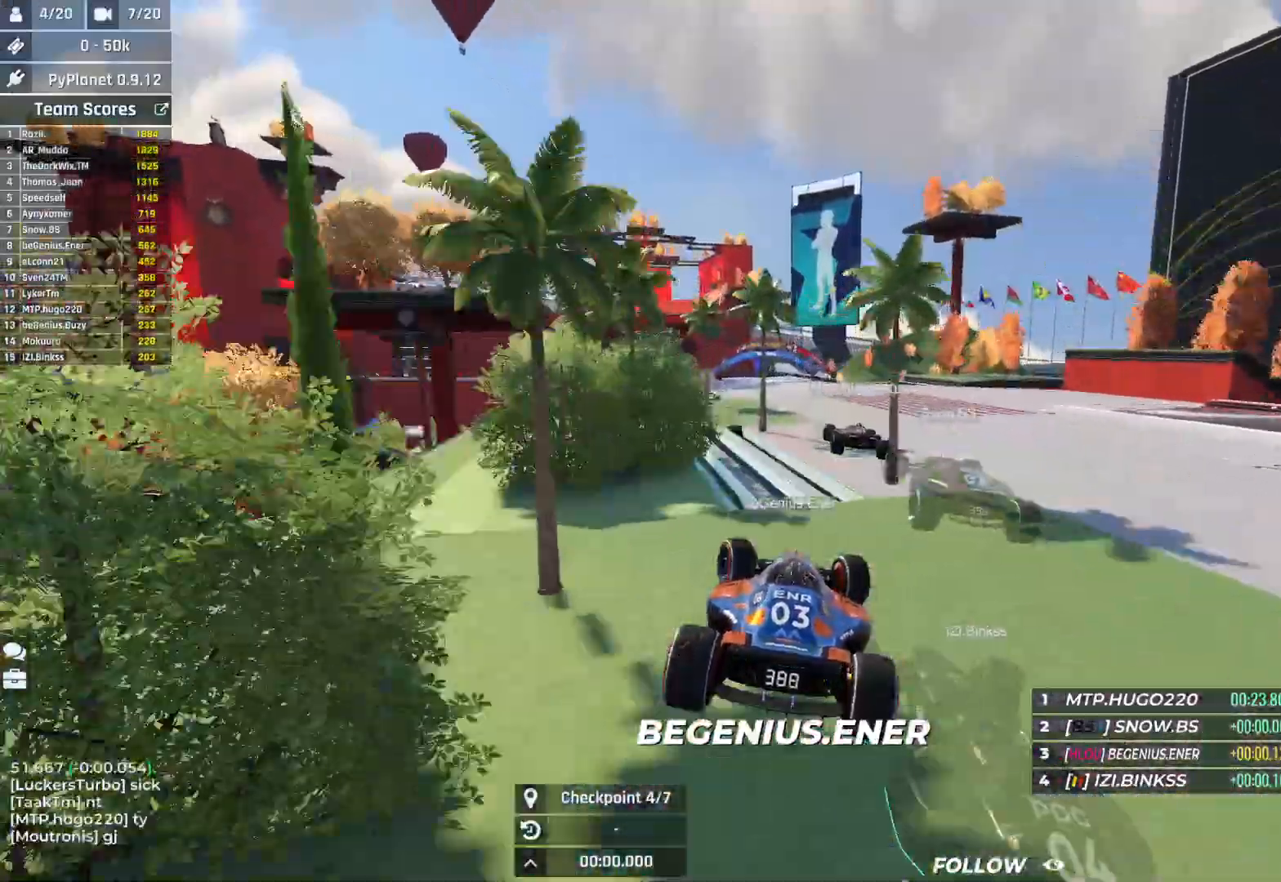
{"keys": ["up"], "events": [[333, "left", "up"]]}
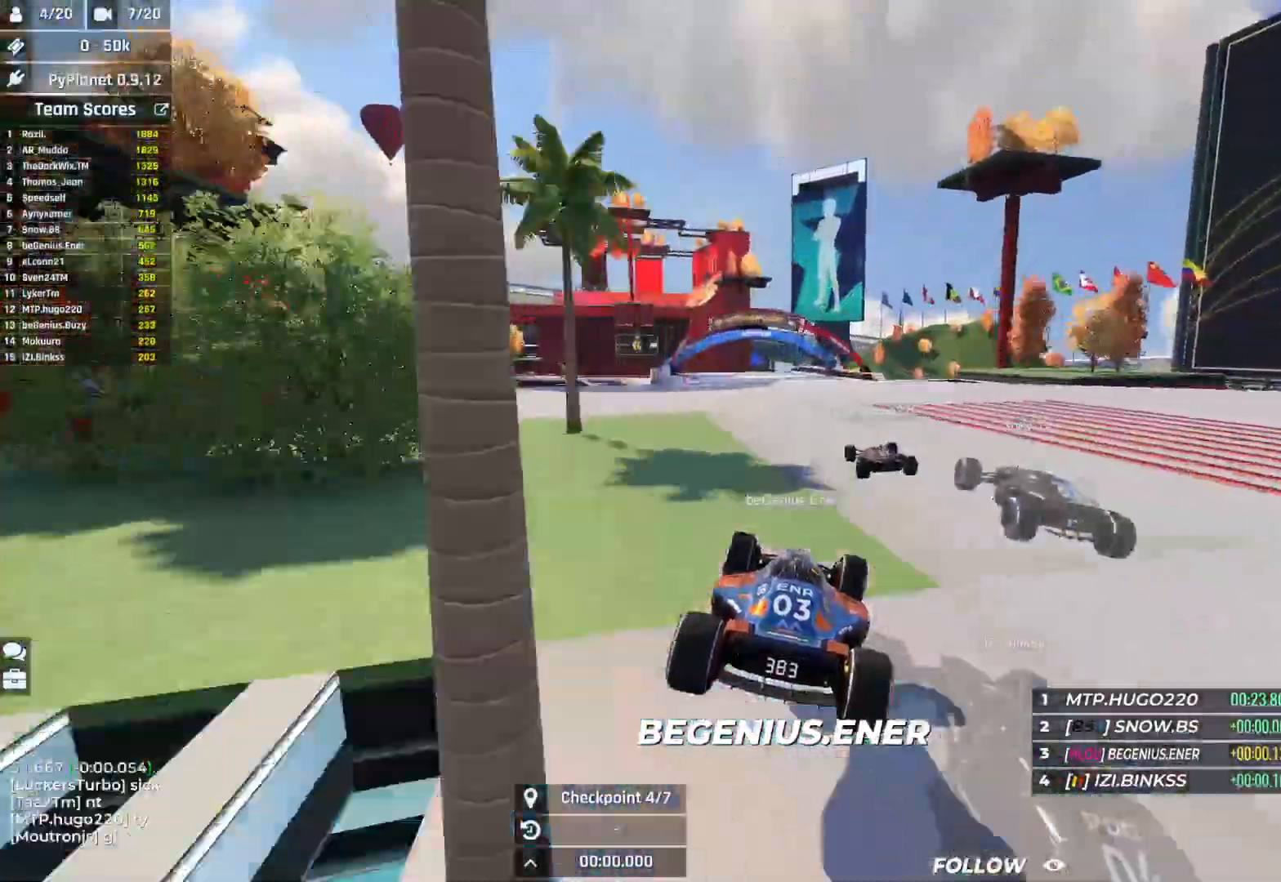
{"keys": ["up"], "events": [[67, "left", "down"], [250, "left", "up"], [333, "left", "down"], [467, "left", "up"]]}
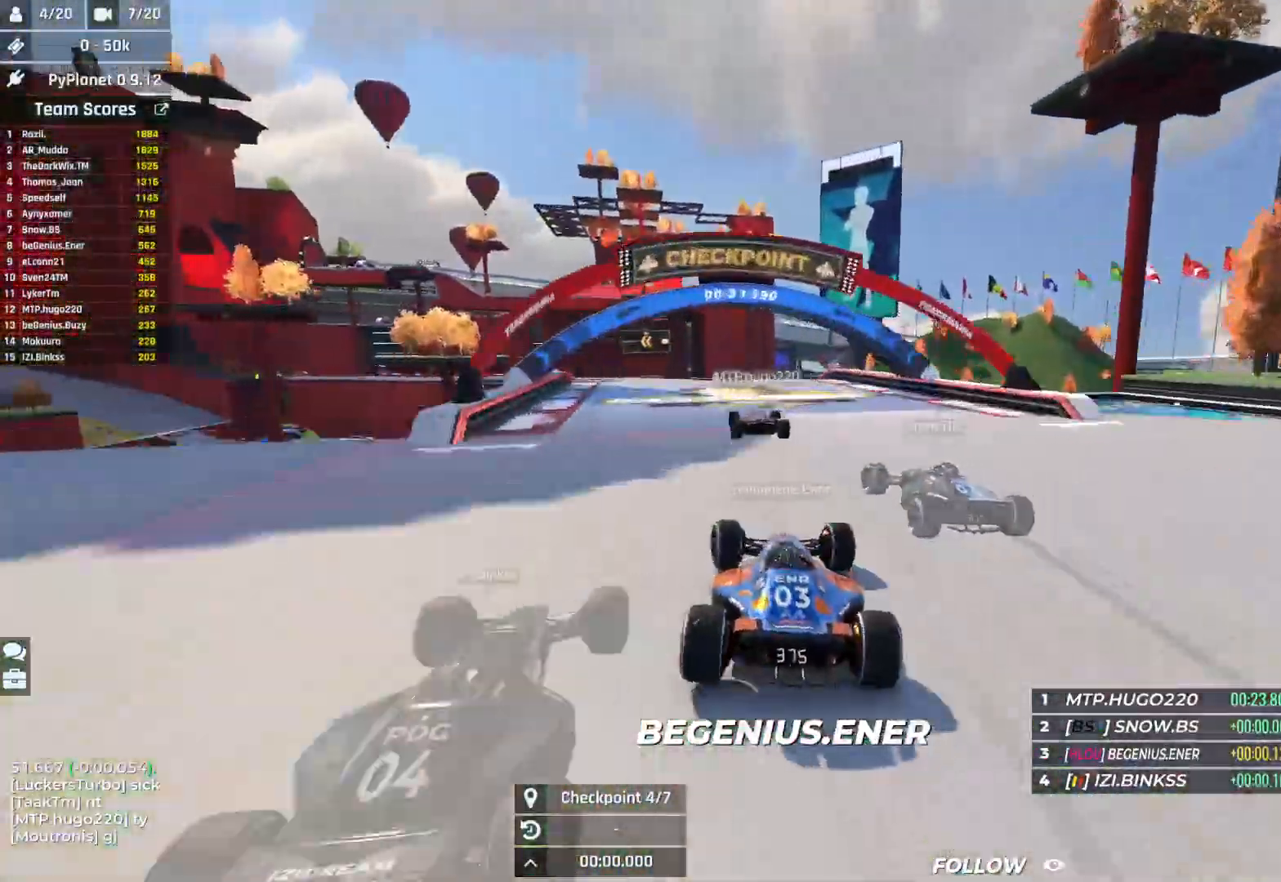
{"keys": ["up"], "events": [[100, "right", "down"], [317, "right", "up"], [333, "left", "down"], [450, "left", "up"]]}
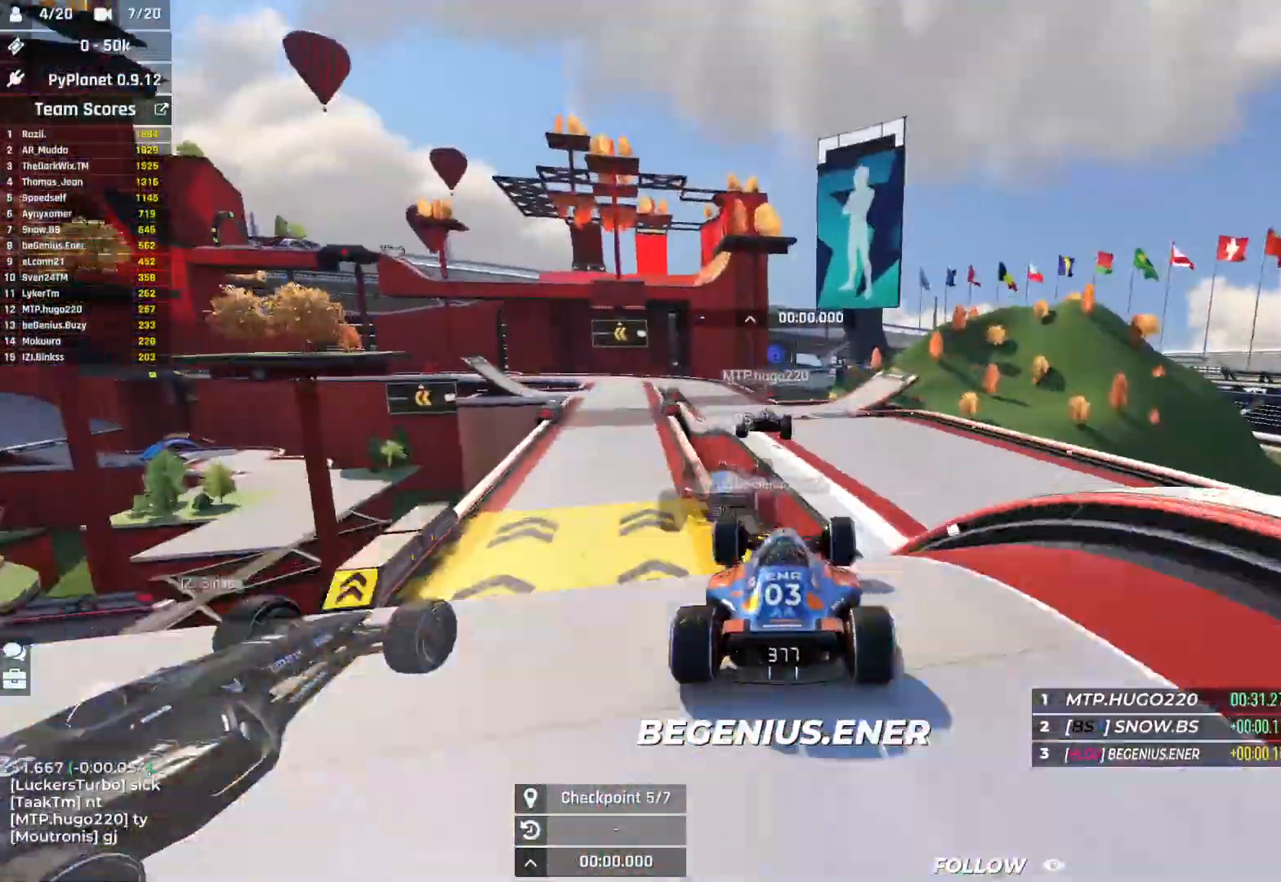
{"keys": ["up"], "events": []}
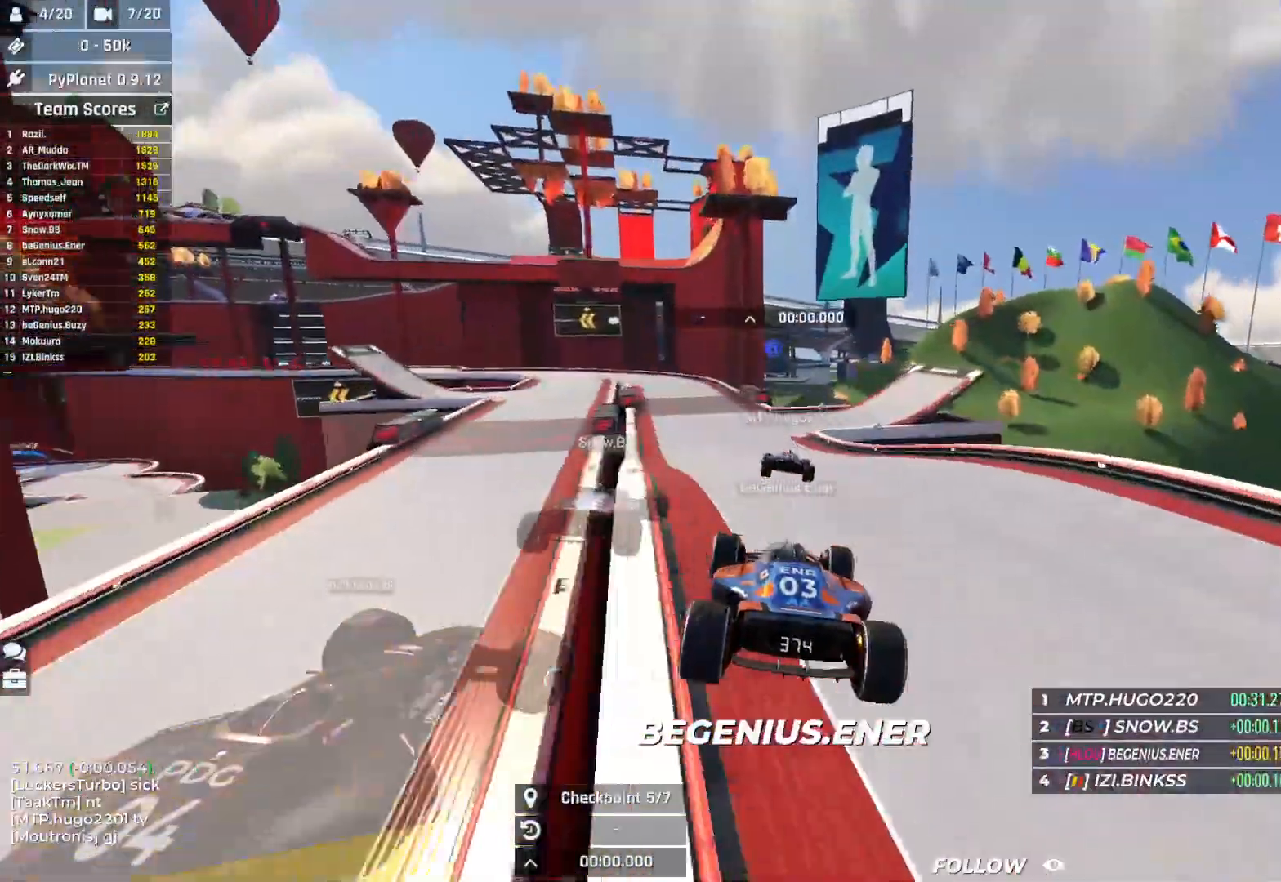
{"keys": ["up"], "events": []}
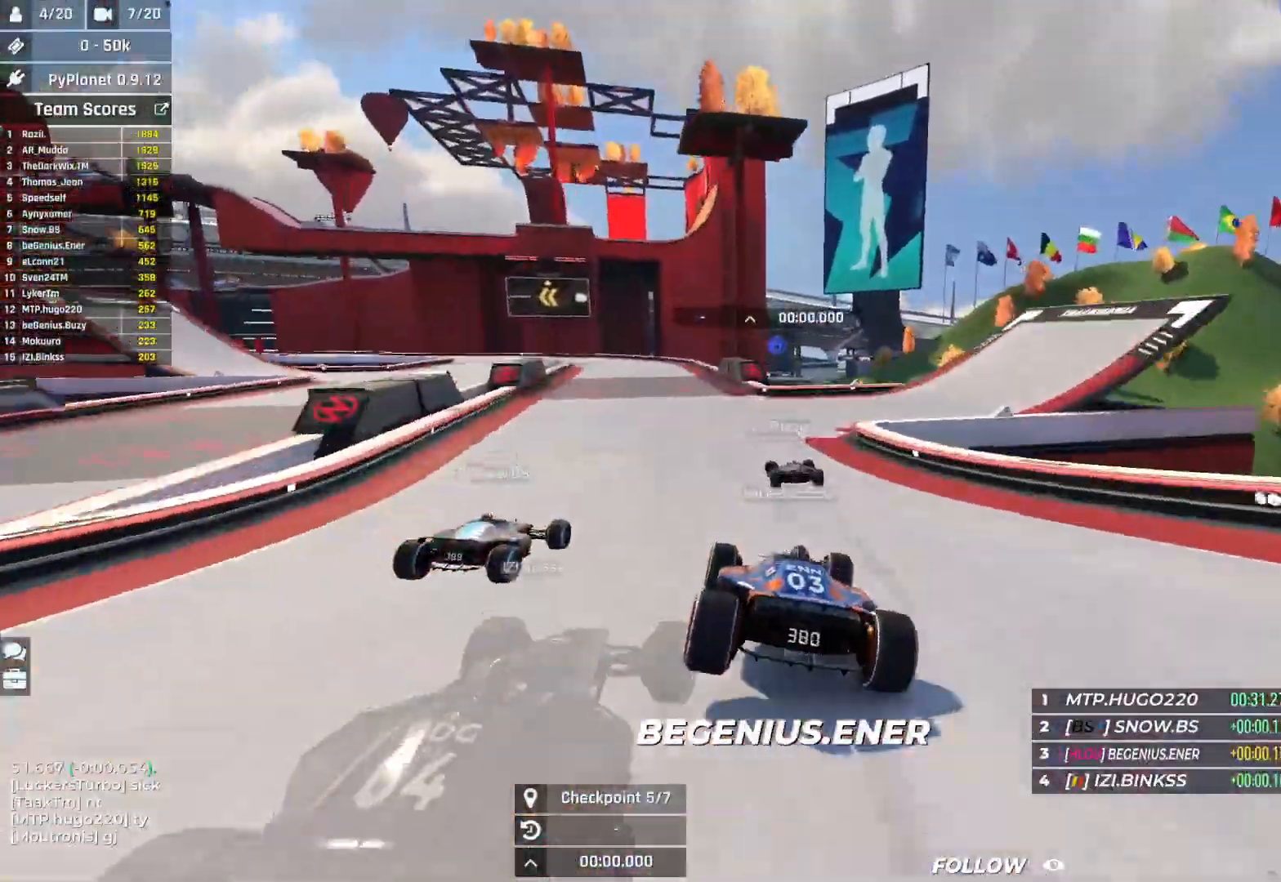
{"keys": ["left", "up"], "events": [[183, "left", "down"]]}
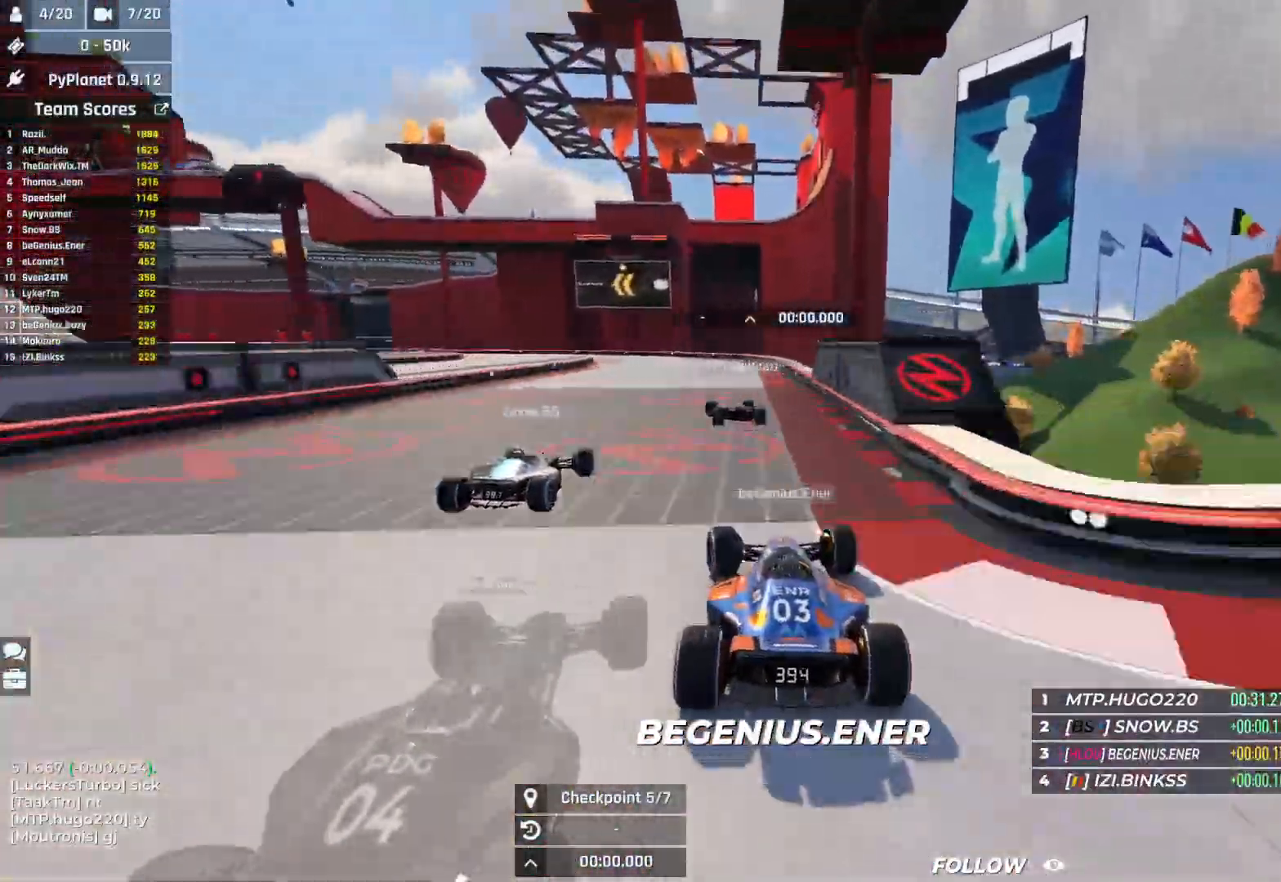
{"keys": ["left", "up"], "events": []}
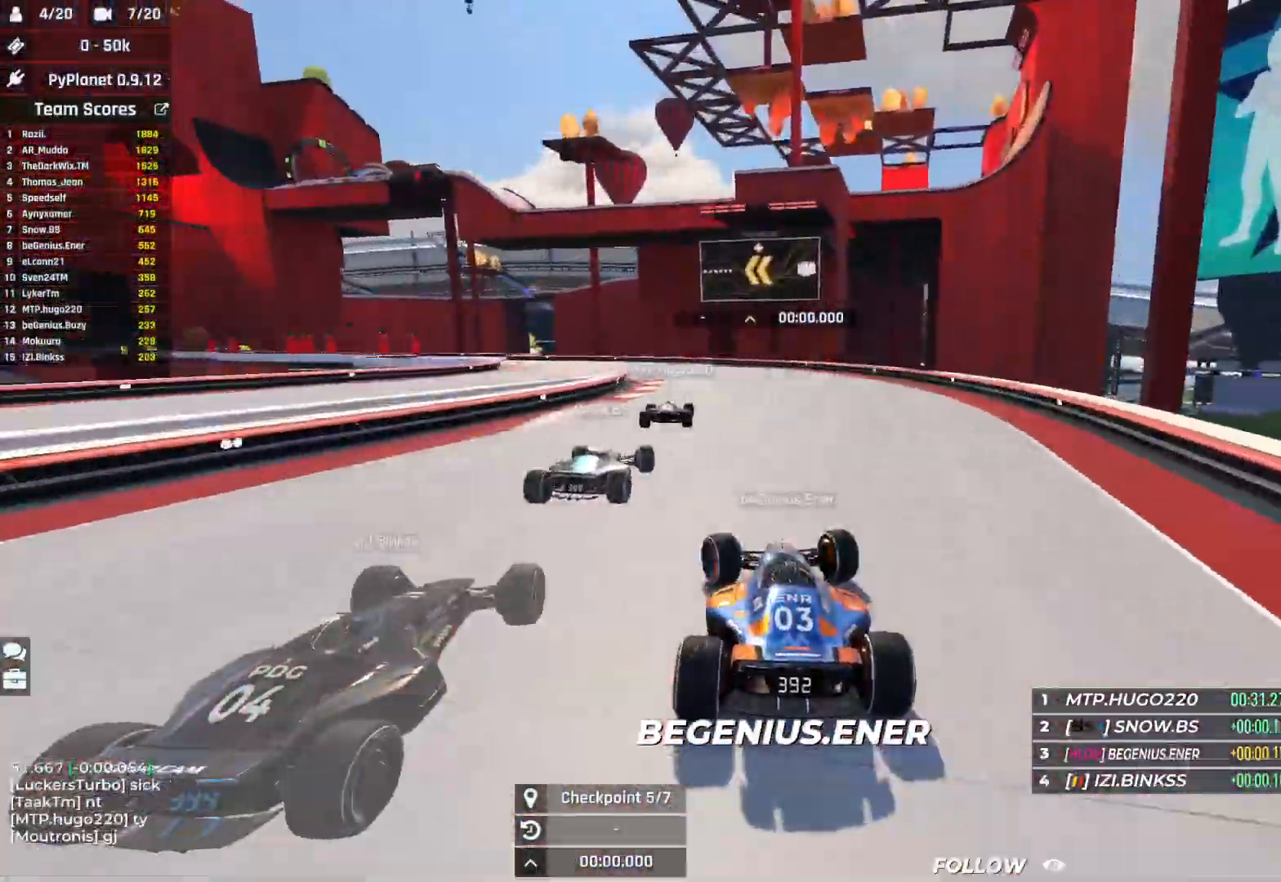
{"keys": ["left", "up"], "events": []}
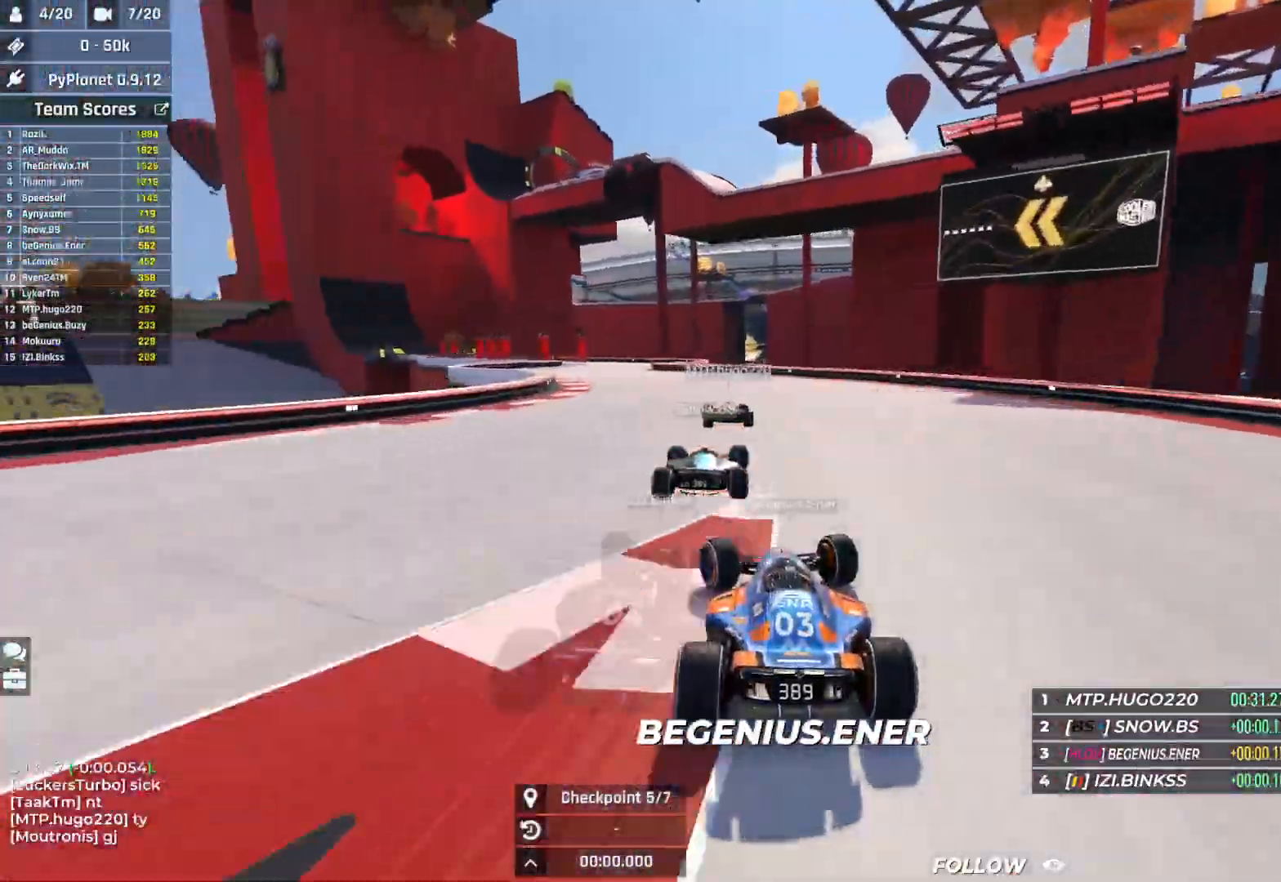
{"keys": ["up"], "events": [[267, "left", "up"]]}
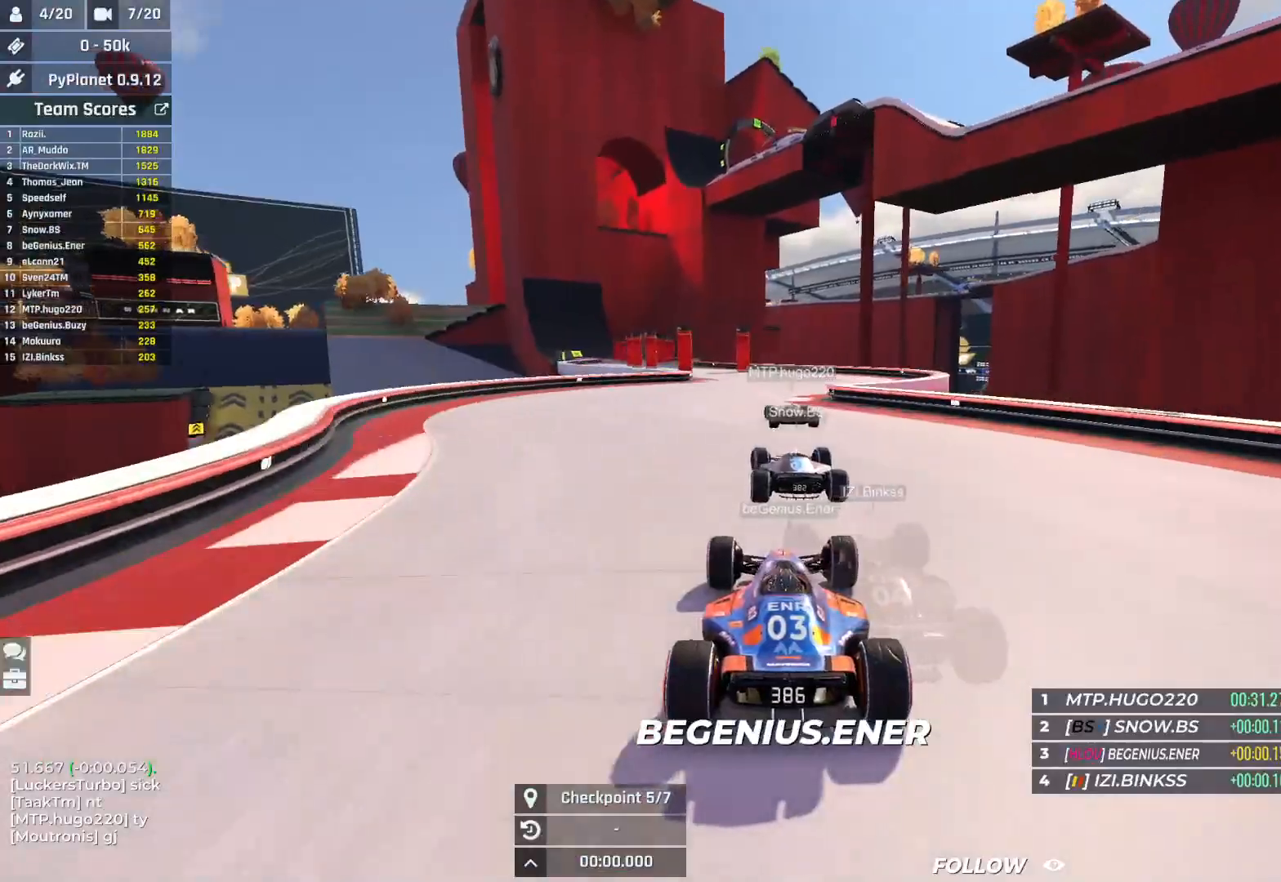
{"keys": ["left", "up"], "events": [[50, "left", "down"]]}
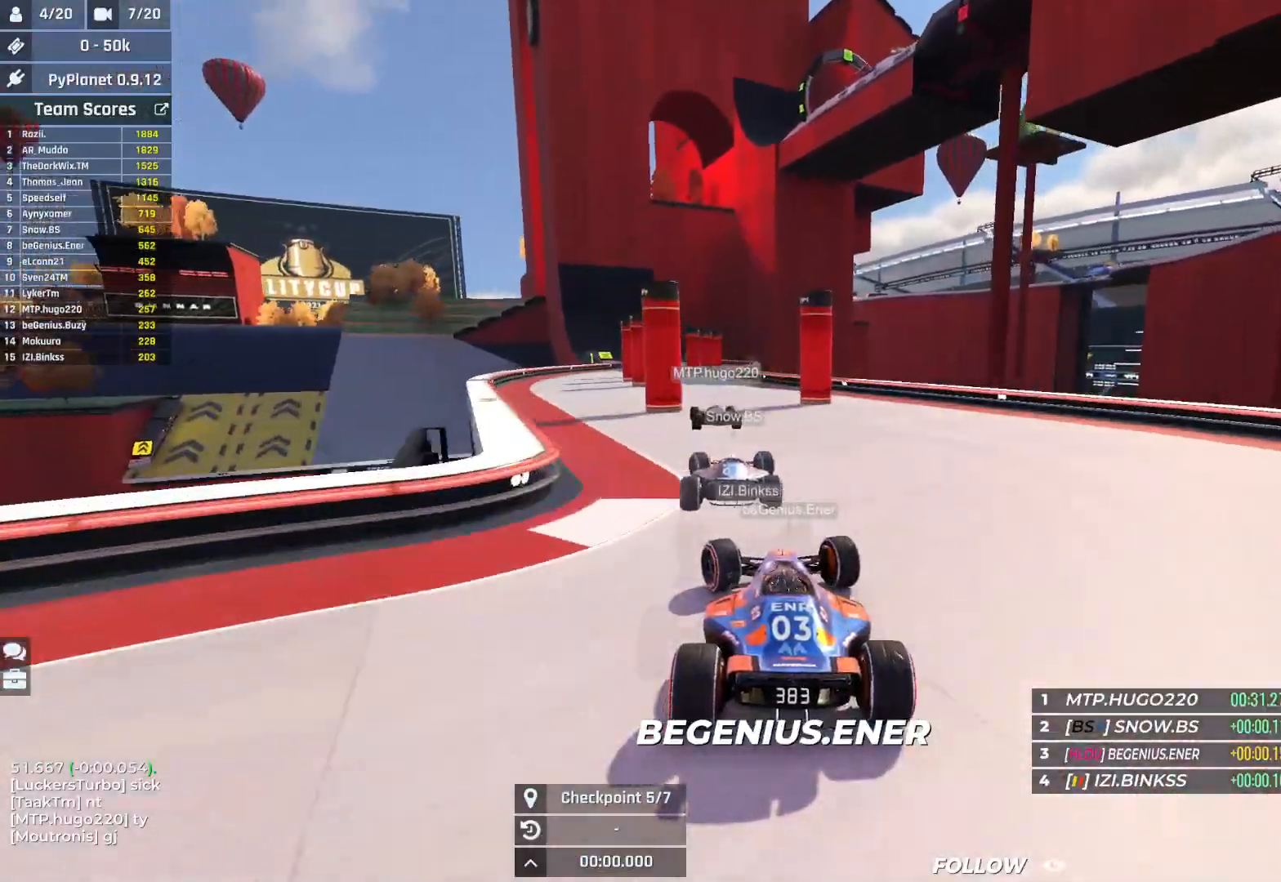
{"keys": ["up"], "events": [[167, "left", "up"]]}
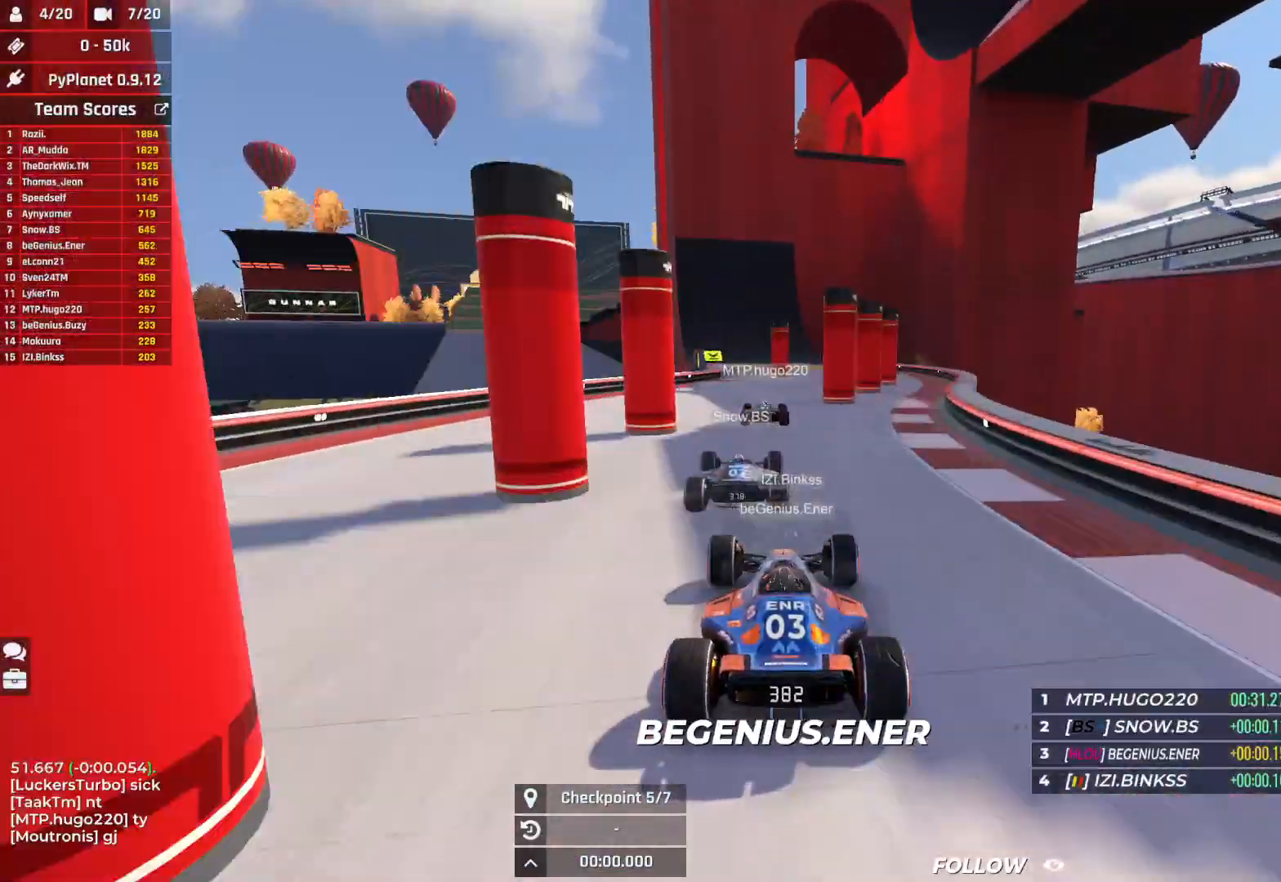
{"keys": ["up"], "events": [[67, "left", "down"], [167, "left", "up"], [383, "left", "down"], [500, "left", "up"]]}
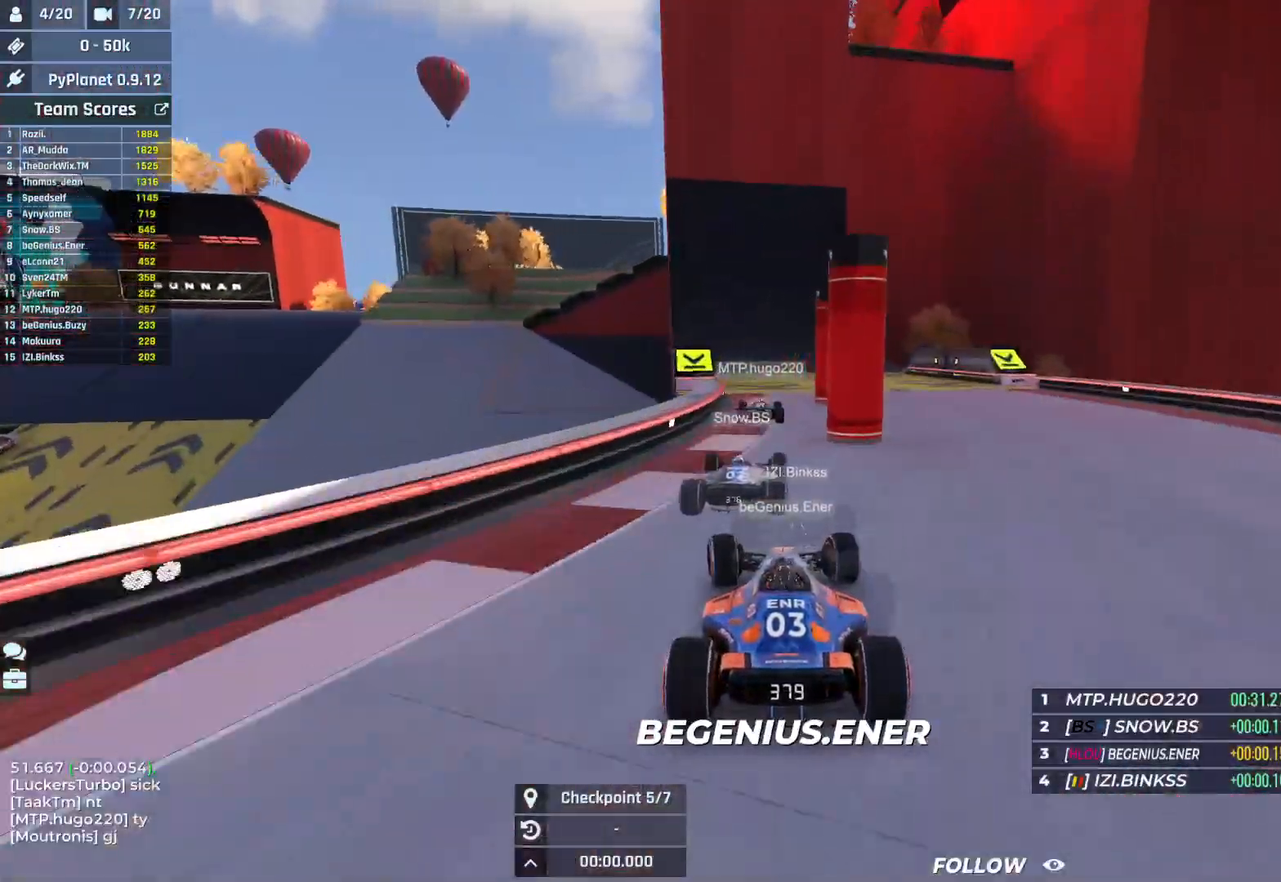
{"keys": ["right", "up"], "events": [[100, "left", "down"], [400, "left", "up"], [483, "right", "down"]]}
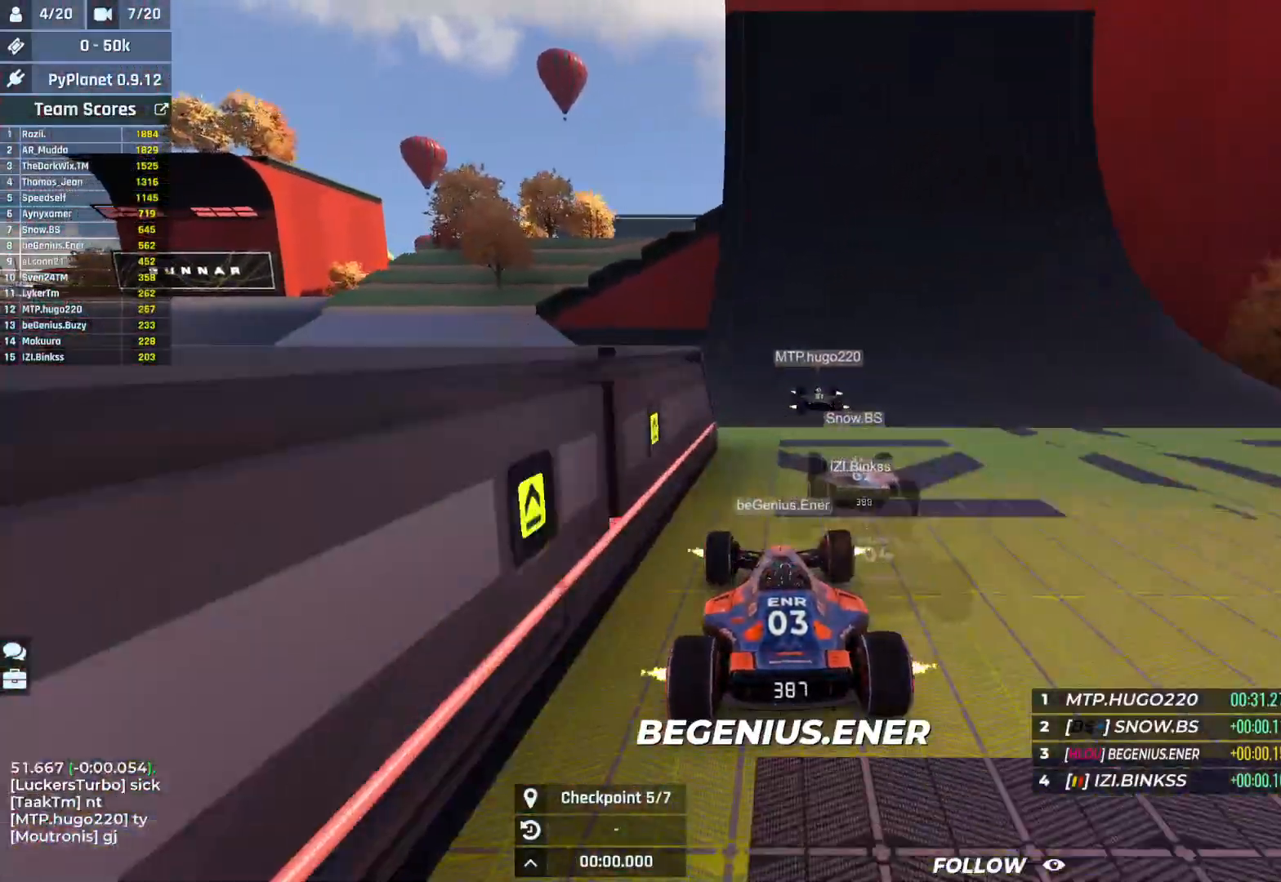
{"keys": ["down", "right", "up"], "events": [[367, "down", "down"]]}
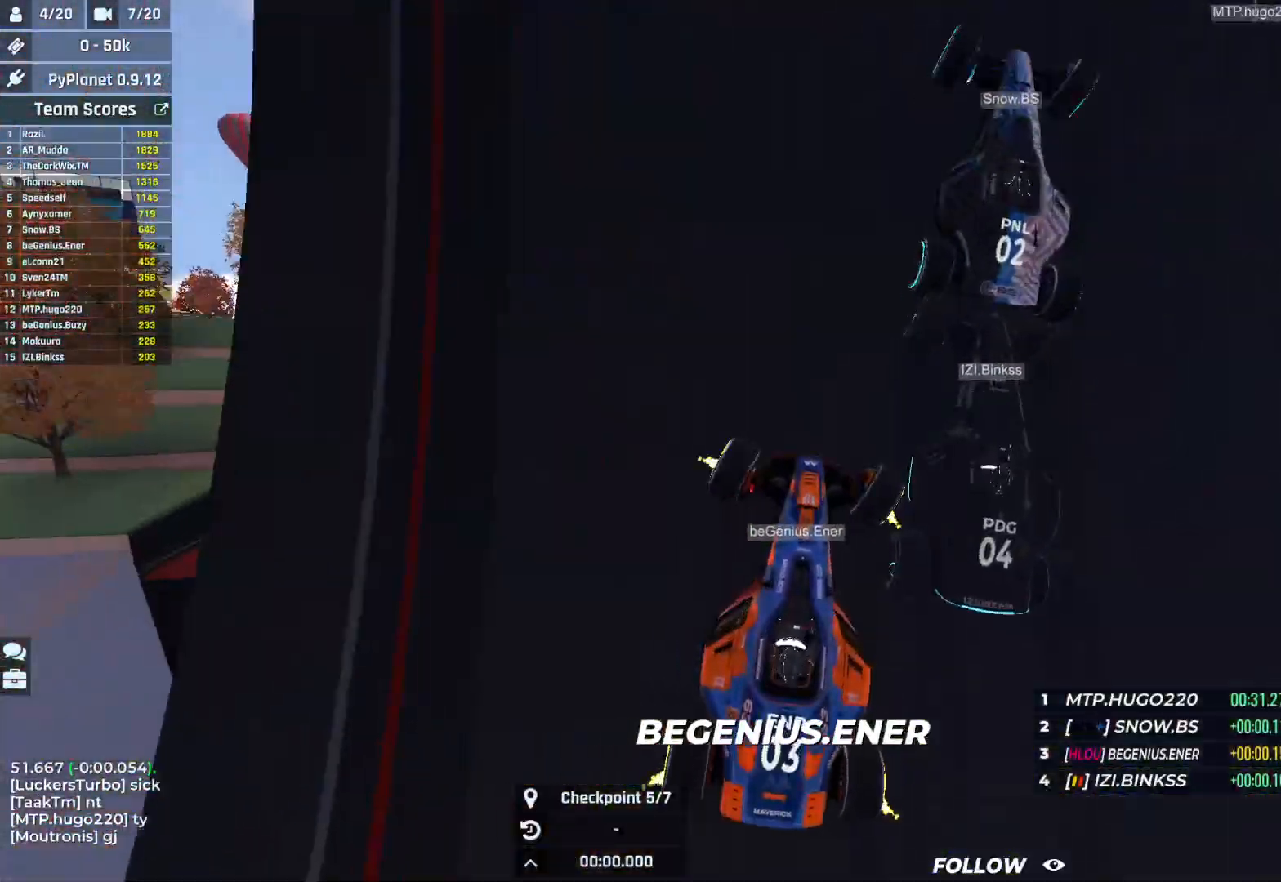
{"keys": ["down", "right", "up"], "events": []}
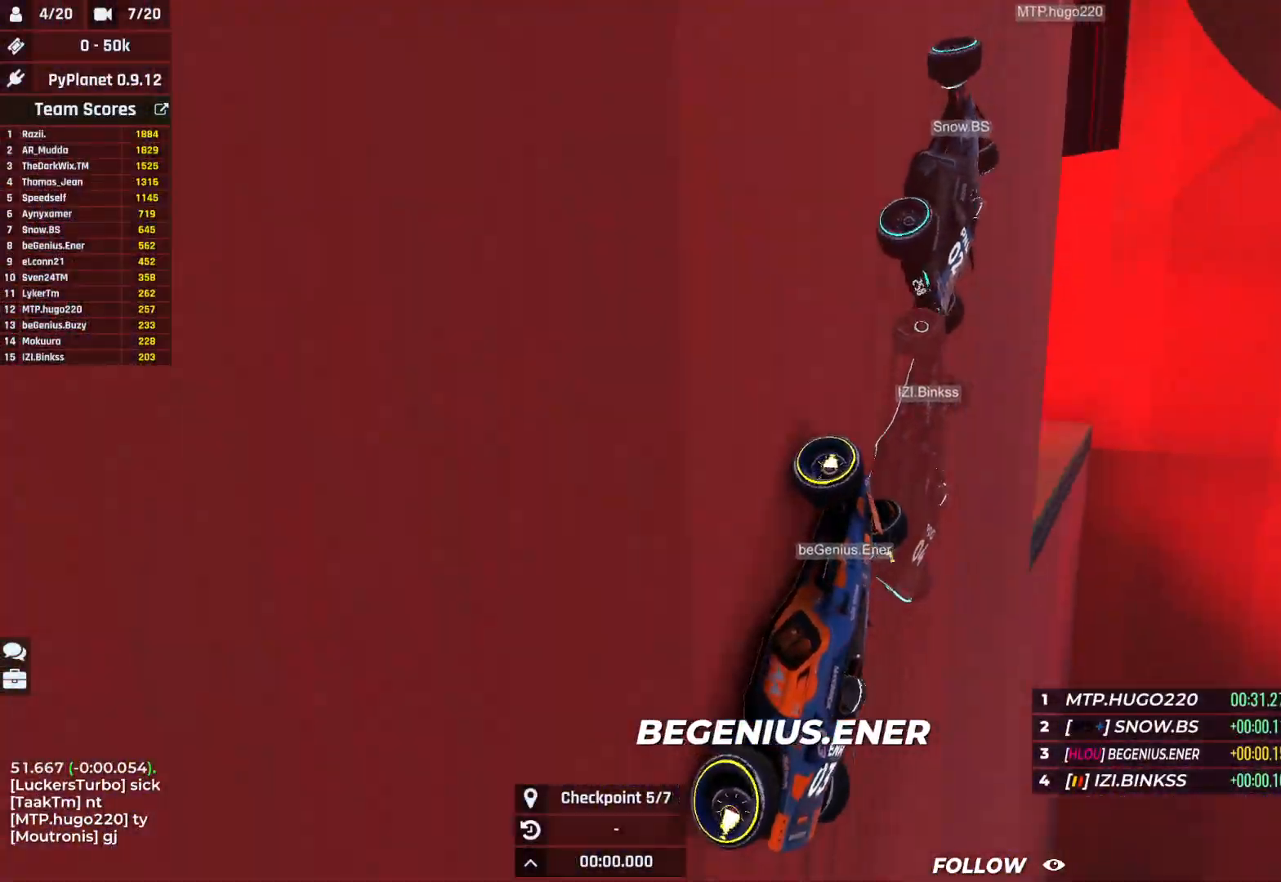
{"keys": ["right"], "events": [[217, "up", "up"], [267, "down", "up"]]}
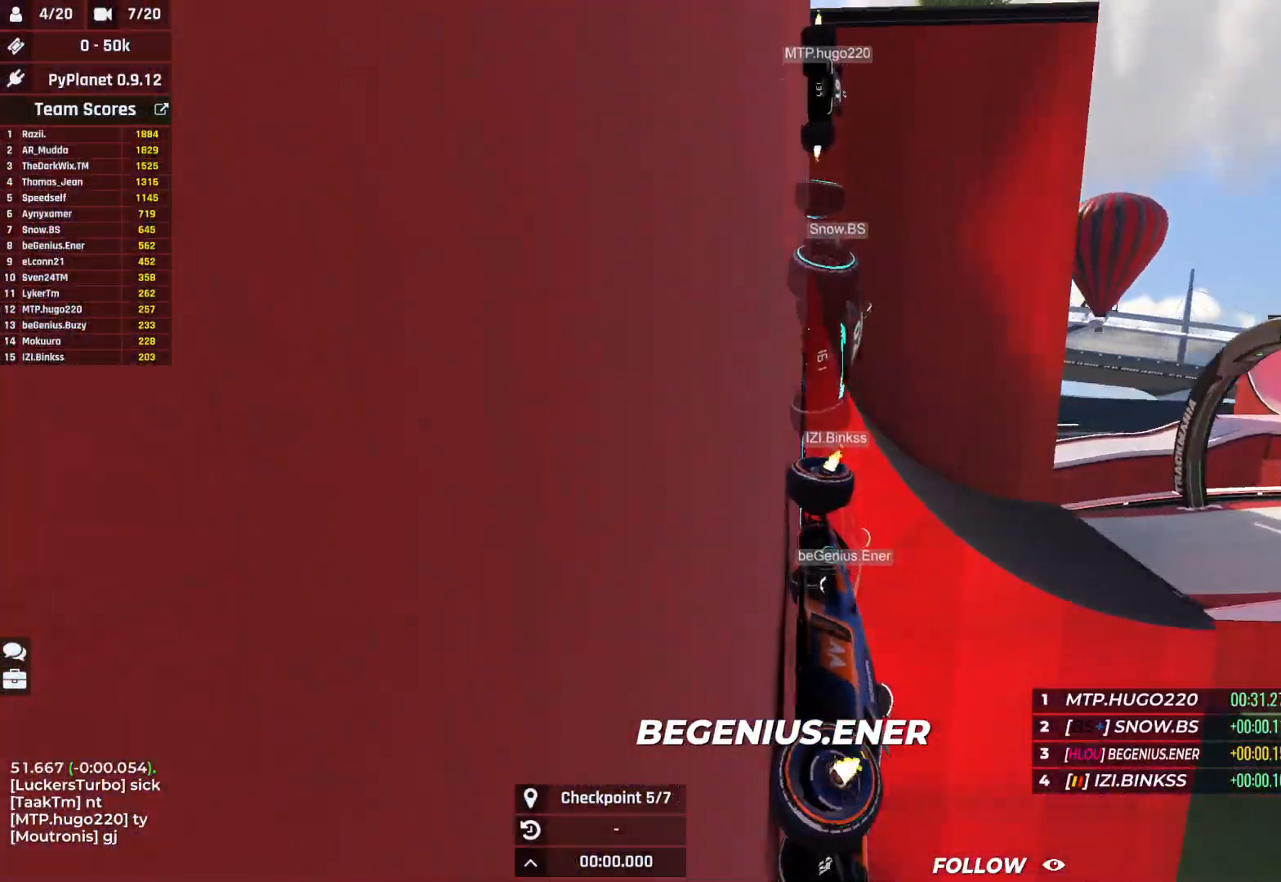
{"keys": ["right", "up"], "events": [[33, "up", "down"], [267, "up", "up"], [317, "up", "down"]]}
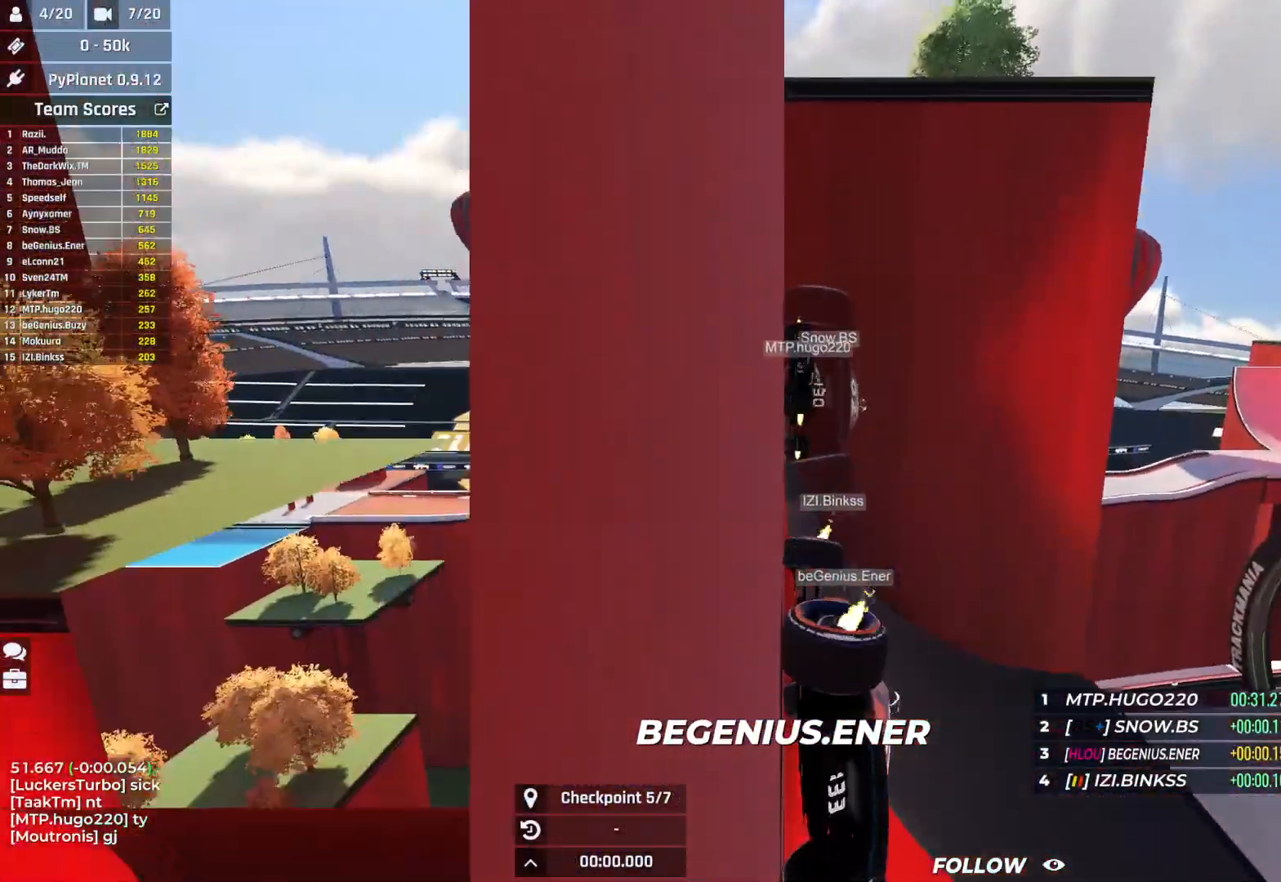
{"keys": ["right", "up"], "events": []}